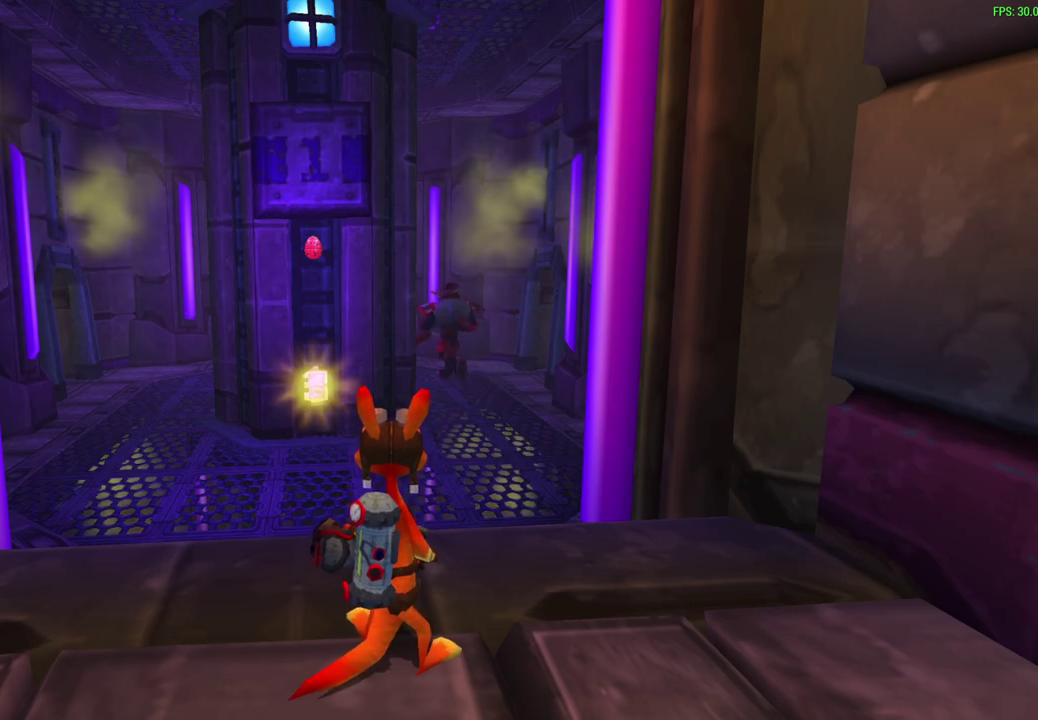
Gameplay with a controller (PlayStation layout); each line is a JSON object with the inputs held at the frame after it (dt_ms = milliseconds from this image to that frame). "events" lists button and stick changes between this image and that frame as [ms after this image, input, new state], when the widget could be followed in between. Not read: right_stick.
{"dt_ms": 700, "buttons": [], "left_stick": "up", "events": [[17, "left_stick", "up"], [33, "CROSS", "down"], [200, "CROSS", "up"]]}
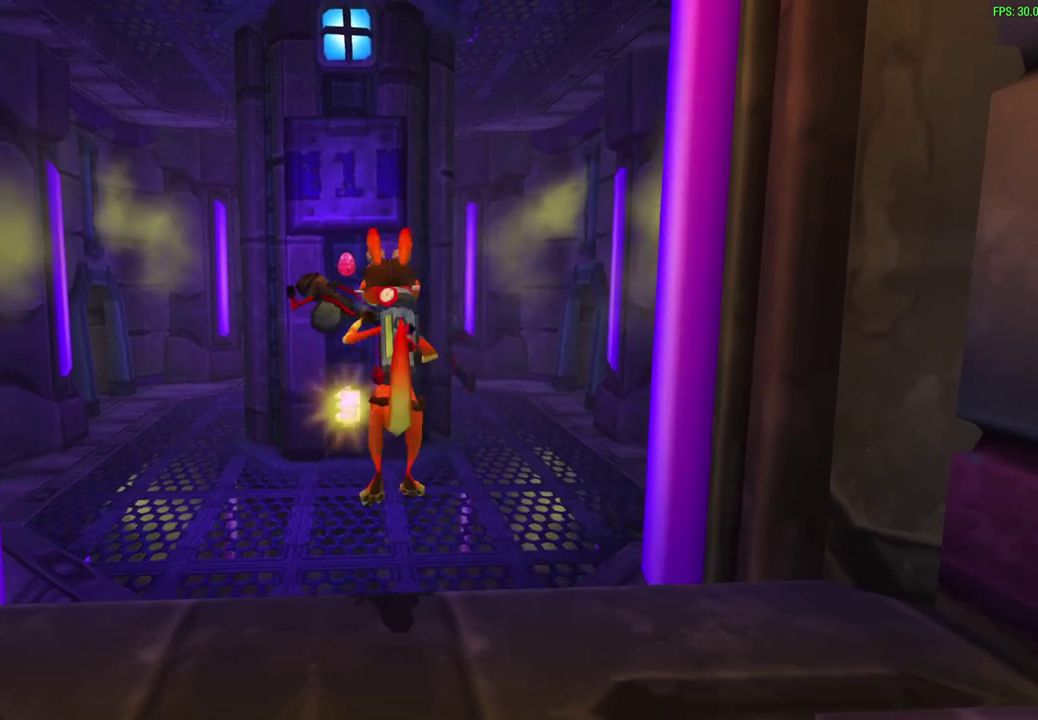
{"dt_ms": 300, "buttons": [], "left_stick": "up", "events": []}
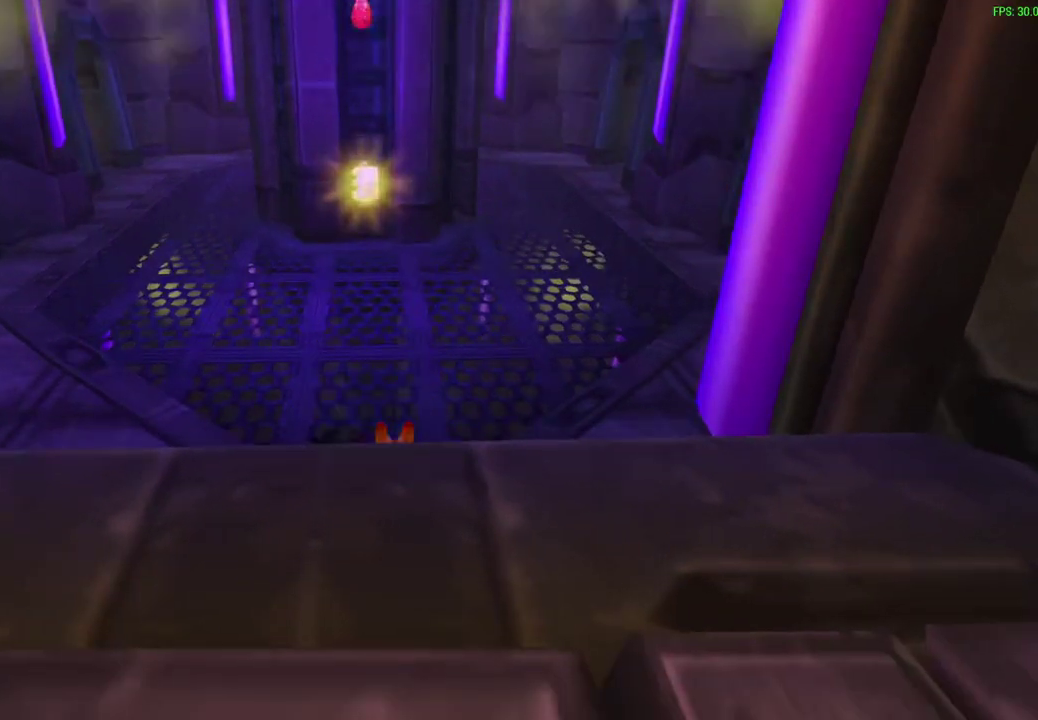
{"dt_ms": 300, "buttons": ["CROSS"], "left_stick": "up", "events": [[300, "CROSS", "down"]]}
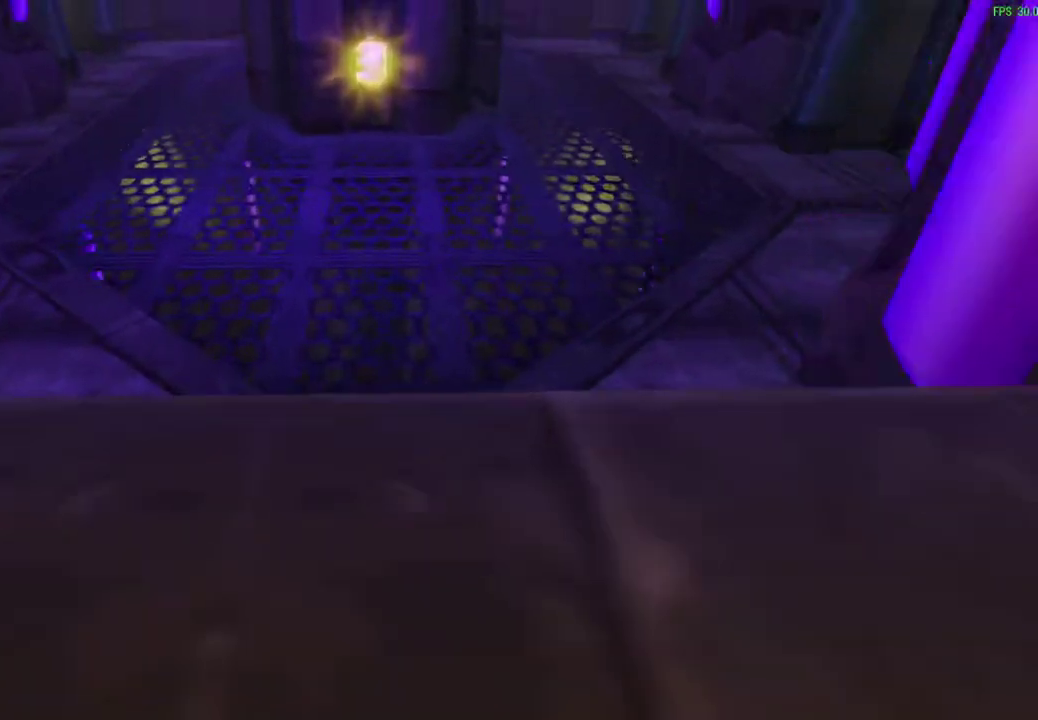
{"dt_ms": 700, "buttons": [], "left_stick": "up", "events": [[150, "CROSS", "up"]]}
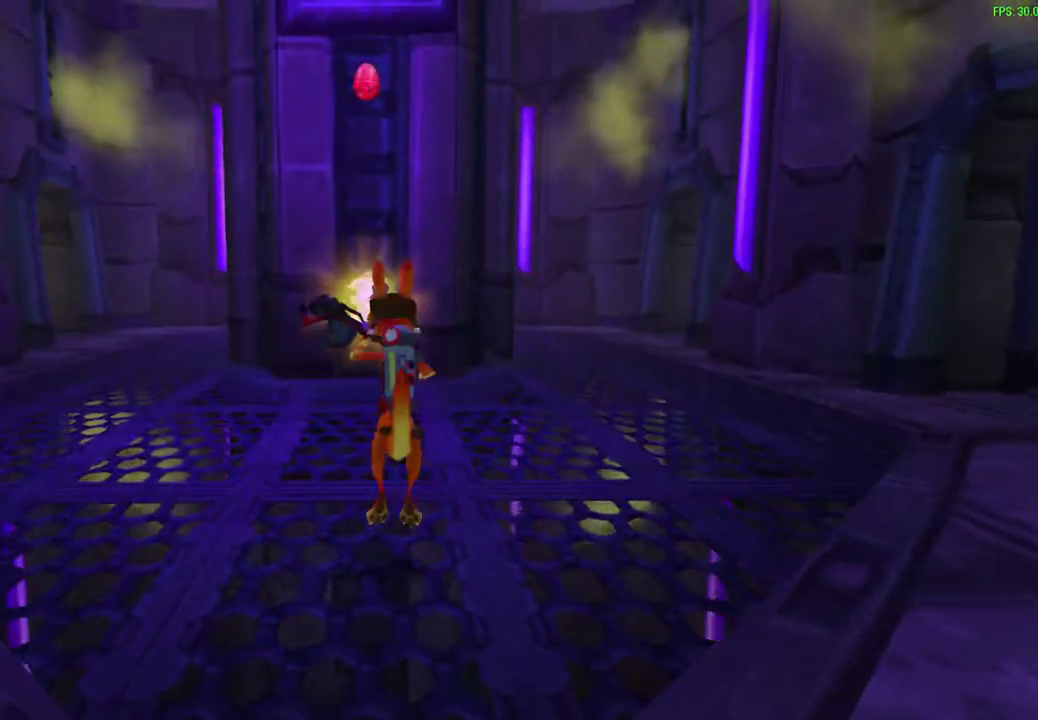
{"dt_ms": 500, "buttons": [], "left_stick": "up", "events": [[83, "CROSS", "down"], [267, "CROSS", "up"]]}
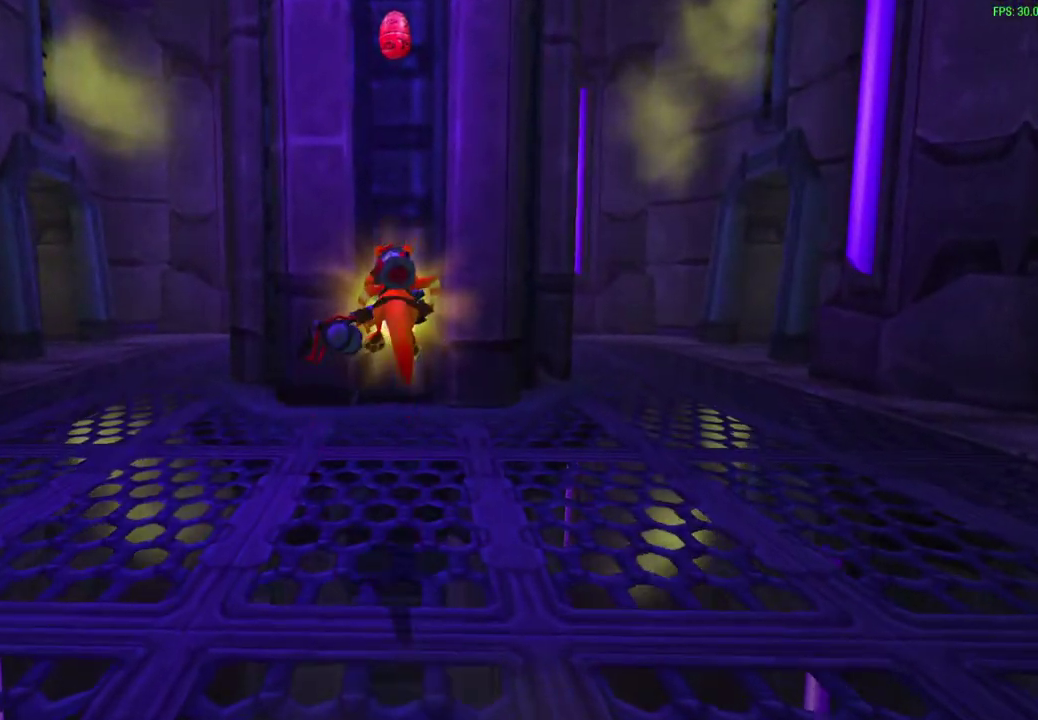
{"dt_ms": 500, "buttons": [], "left_stick": "up", "events": [[350, "CROSS", "down"], [467, "CROSS", "up"]]}
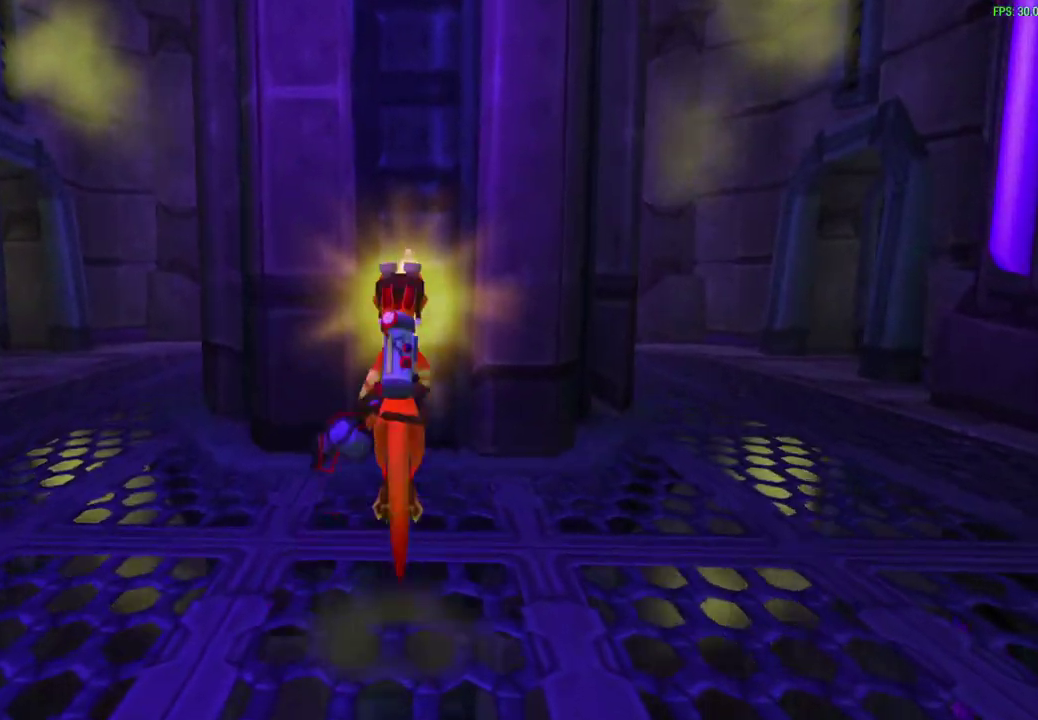
{"dt_ms": 500, "buttons": [], "left_stick": "right", "events": [[383, "left_stick", "up-right"], [450, "left_stick", "right"]]}
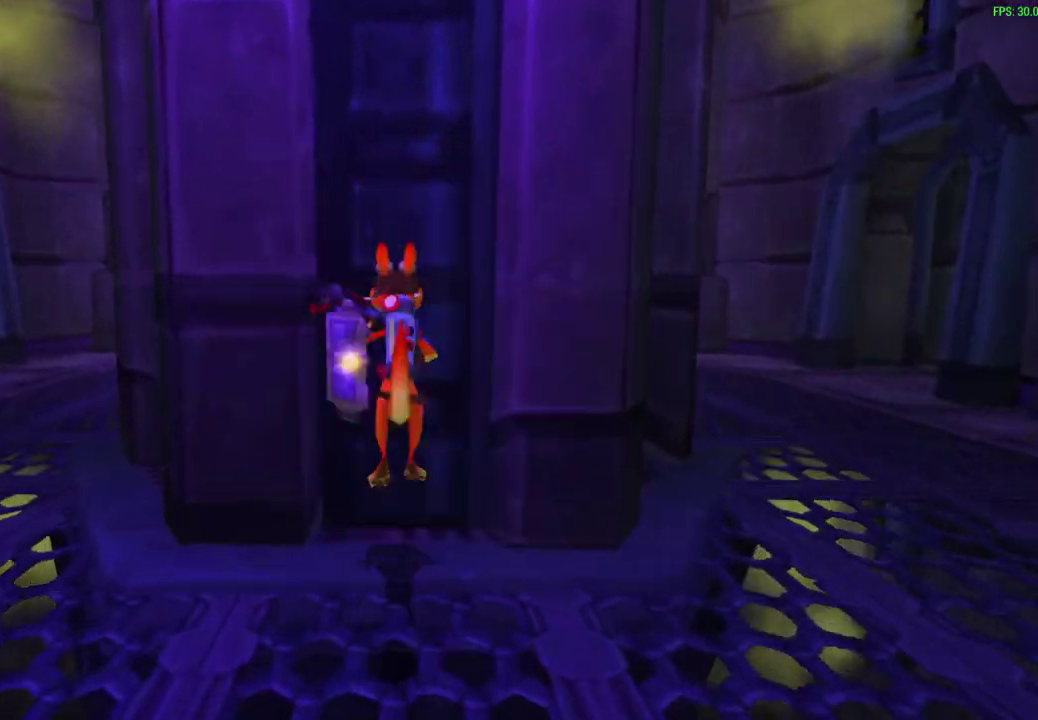
{"dt_ms": 400, "buttons": [], "left_stick": "up-right", "events": [[350, "left_stick", "up-right"]]}
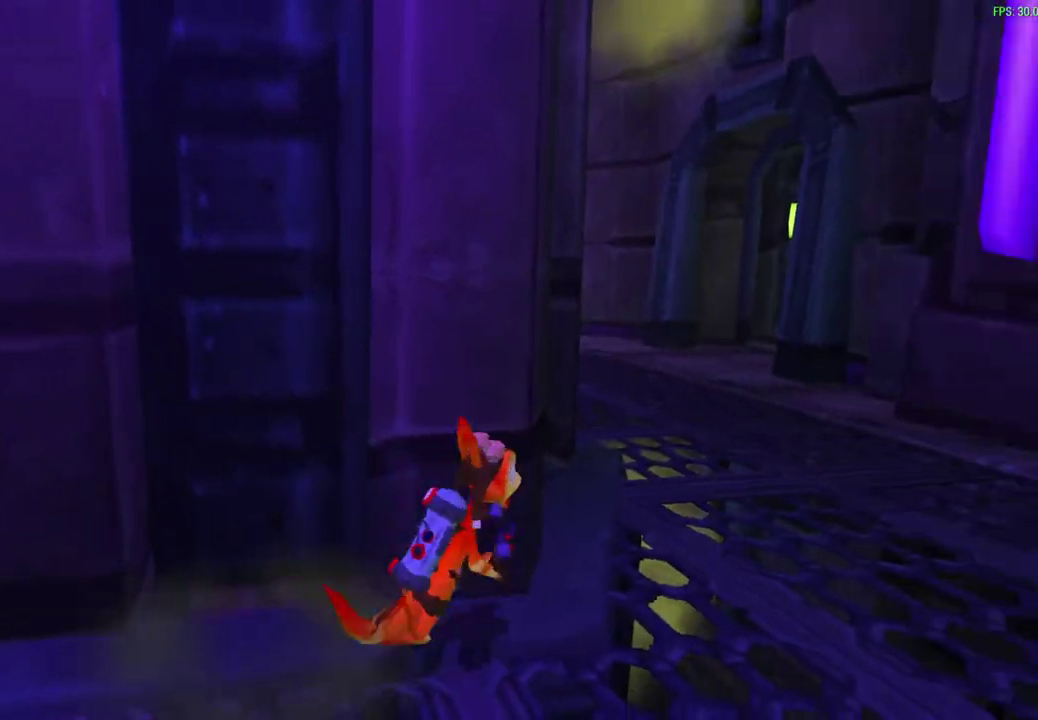
{"dt_ms": 700, "buttons": [], "left_stick": "up", "events": [[67, "left_stick", "up"], [117, "L1", "down"], [133, "CROSS", "down"], [267, "CROSS", "up"], [367, "L1", "up"], [517, "L1", "down"], [667, "L1", "up"]]}
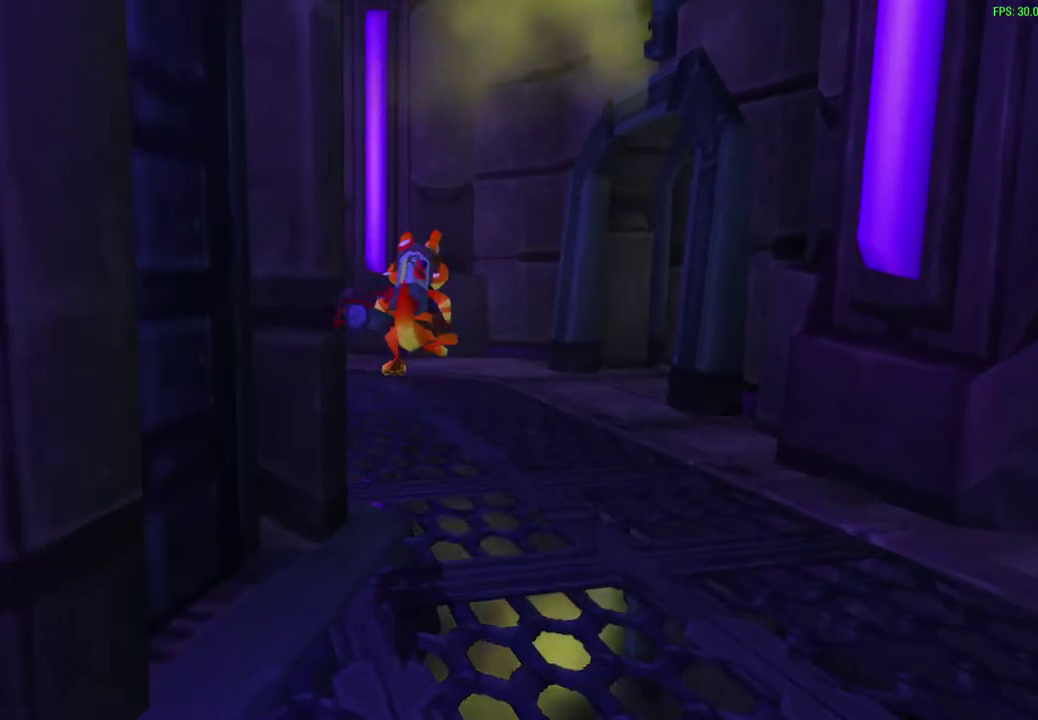
{"dt_ms": 400, "buttons": [], "left_stick": "up", "events": [[50, "L1", "down"], [250, "CROSS", "down"], [333, "L1", "up"], [350, "CROSS", "up"]]}
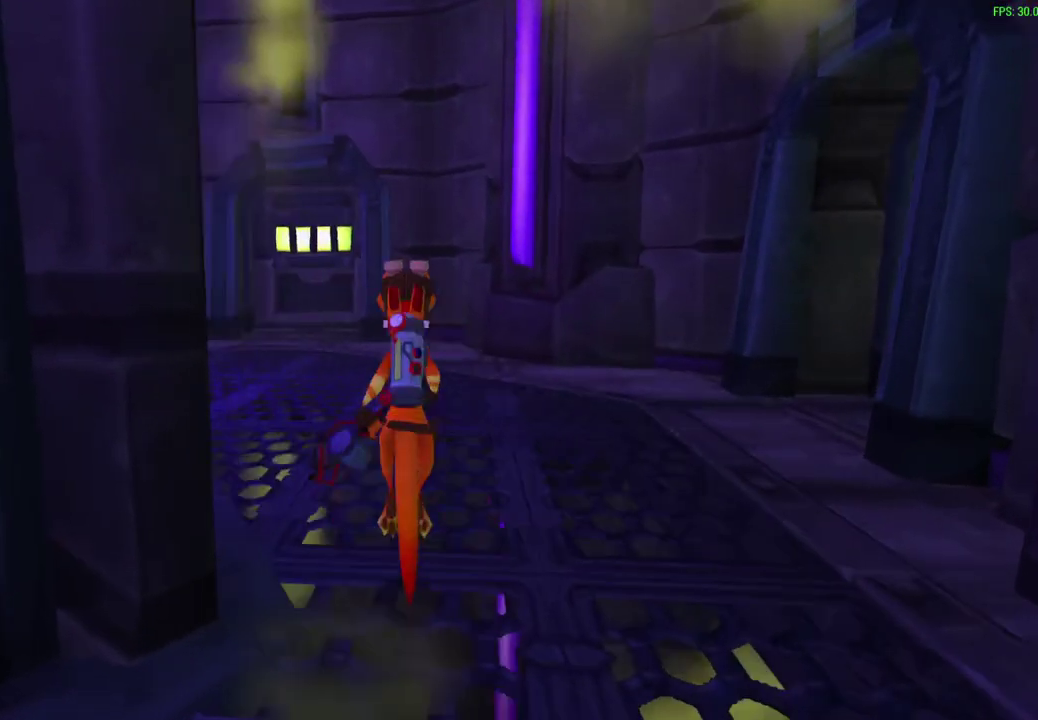
{"dt_ms": 300, "buttons": ["L1"], "left_stick": "up", "events": [[33, "L1", "down"], [183, "L1", "up"], [283, "L1", "down"]]}
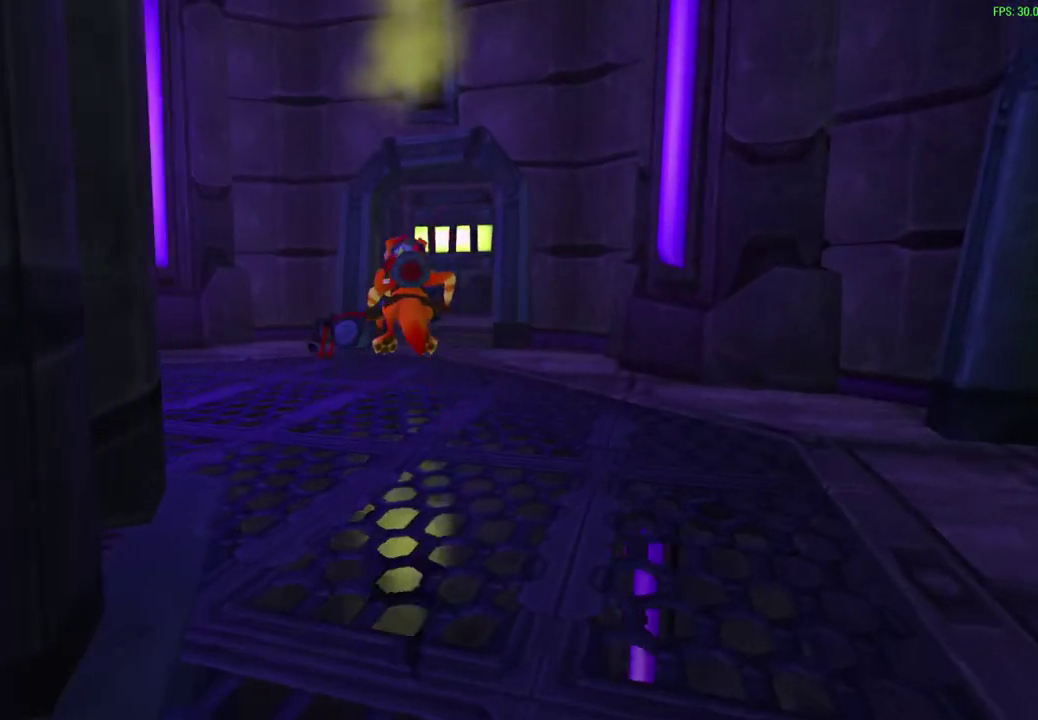
{"dt_ms": 900, "buttons": [], "left_stick": "up", "events": [[250, "L1", "up"], [367, "L1", "down"], [383, "CROSS", "down"], [500, "CROSS", "up"], [550, "L1", "up"], [767, "L1", "down"], [883, "L1", "up"]]}
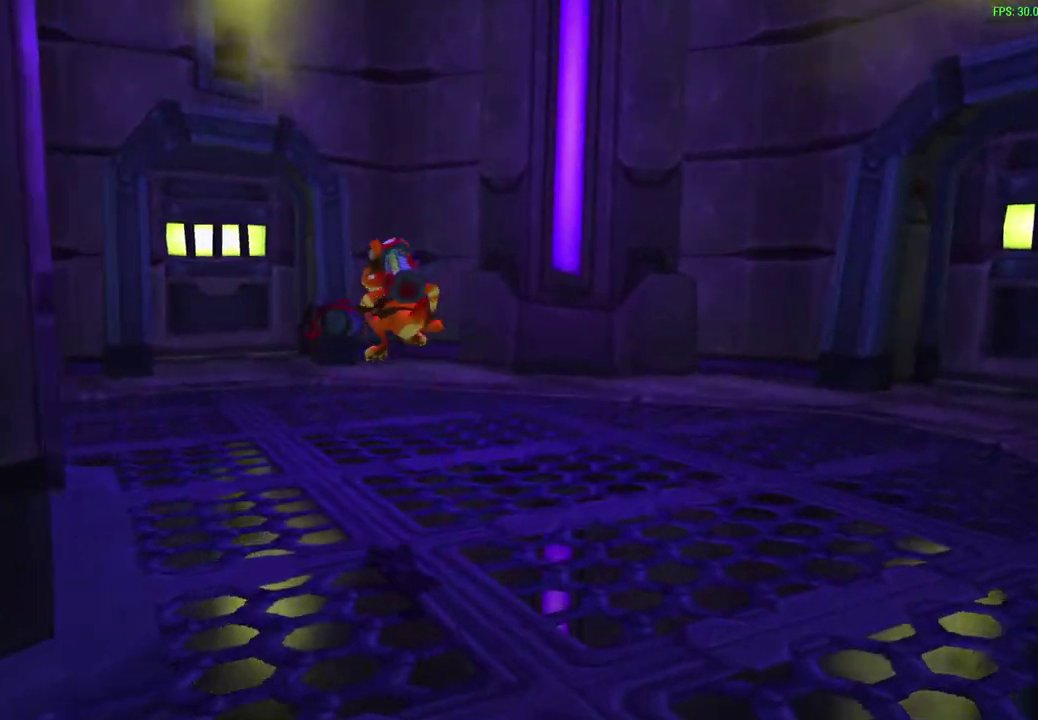
{"dt_ms": 300, "buttons": ["CROSS", "L1"], "left_stick": "up", "events": [[217, "L1", "down"], [267, "CROSS", "down"]]}
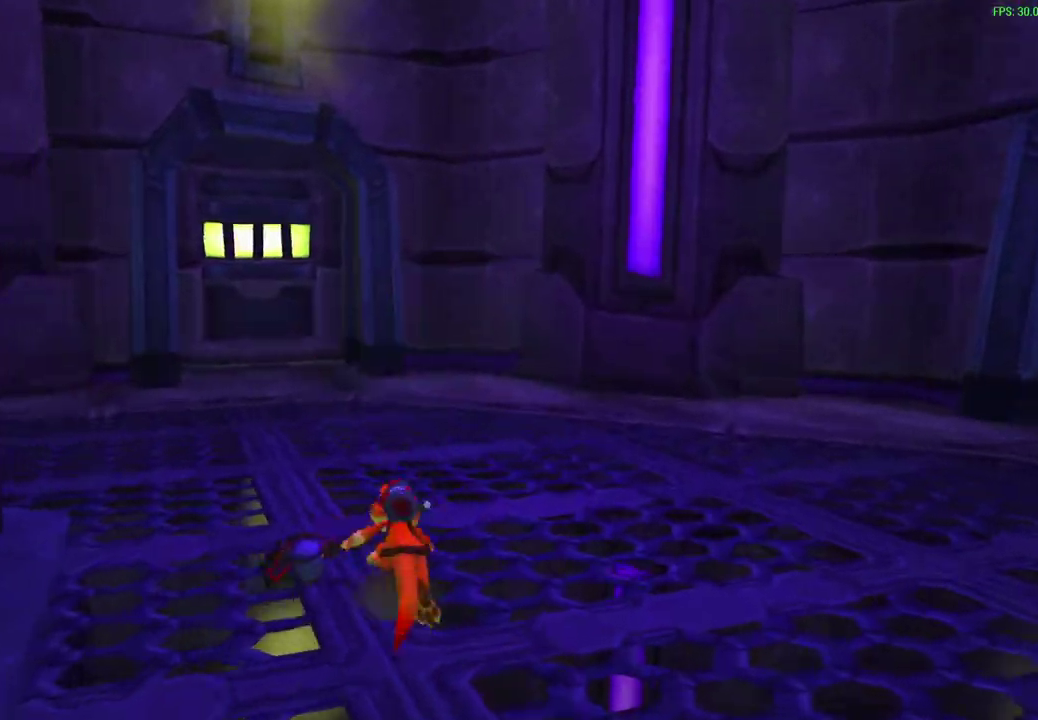
{"dt_ms": 500, "buttons": [], "left_stick": "up", "events": [[67, "L1", "up"], [83, "CROSS", "up"]]}
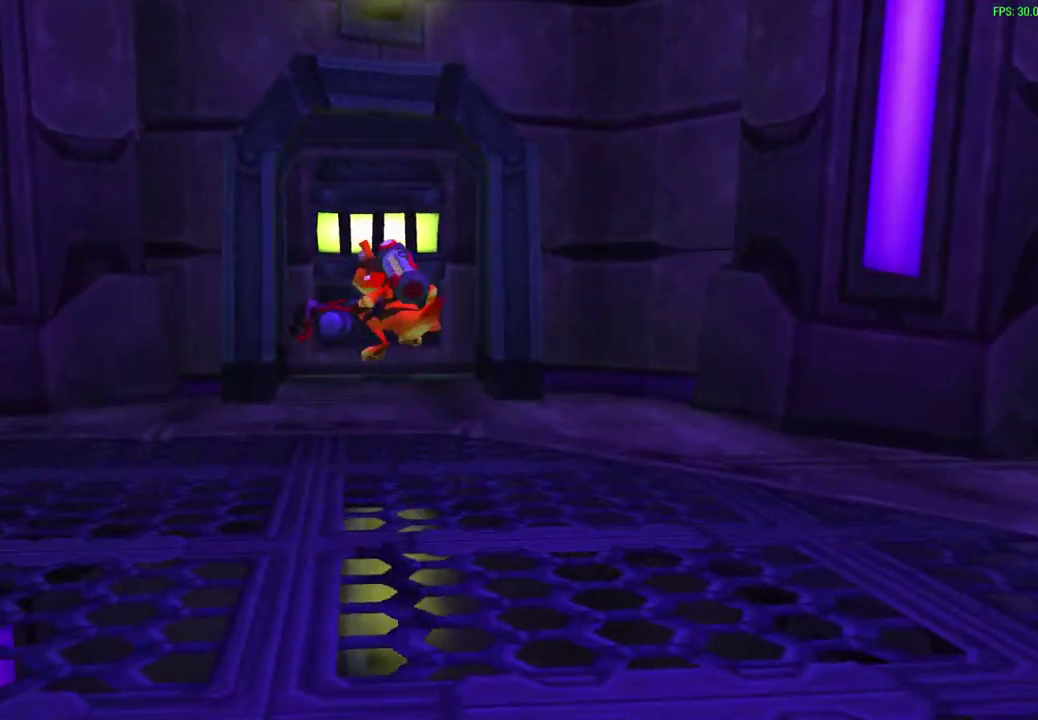
{"dt_ms": 500, "buttons": [], "left_stick": "up", "events": [[267, "CROSS", "down"], [400, "CROSS", "up"]]}
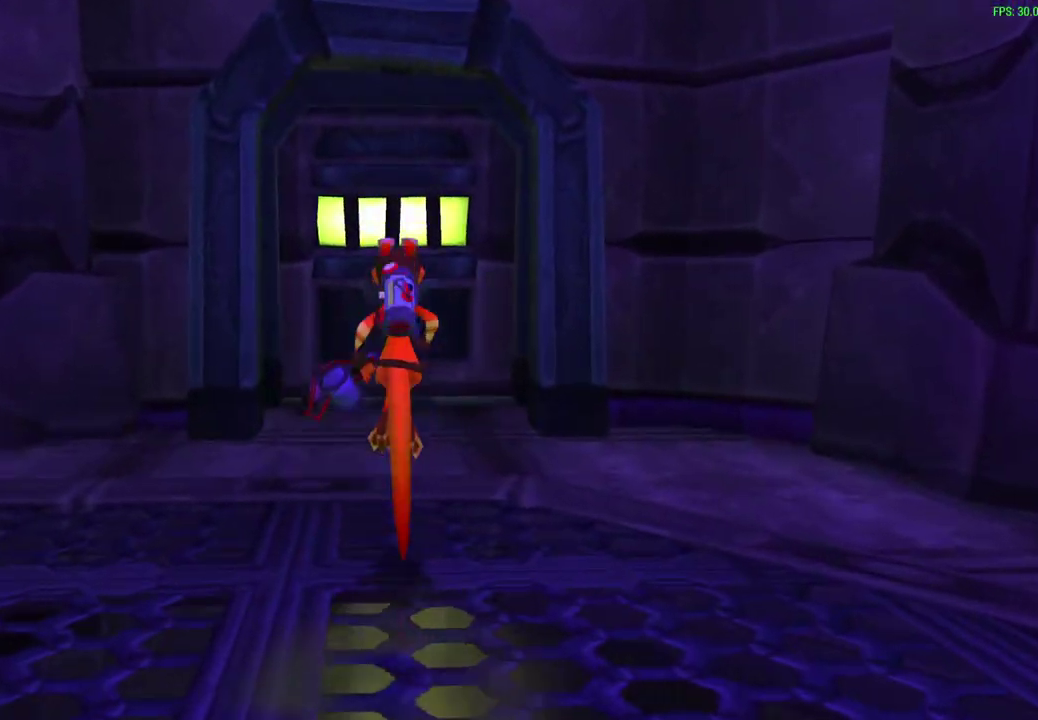
{"dt_ms": 500, "buttons": [], "left_stick": "center", "events": [[100, "left_stick", "center"]]}